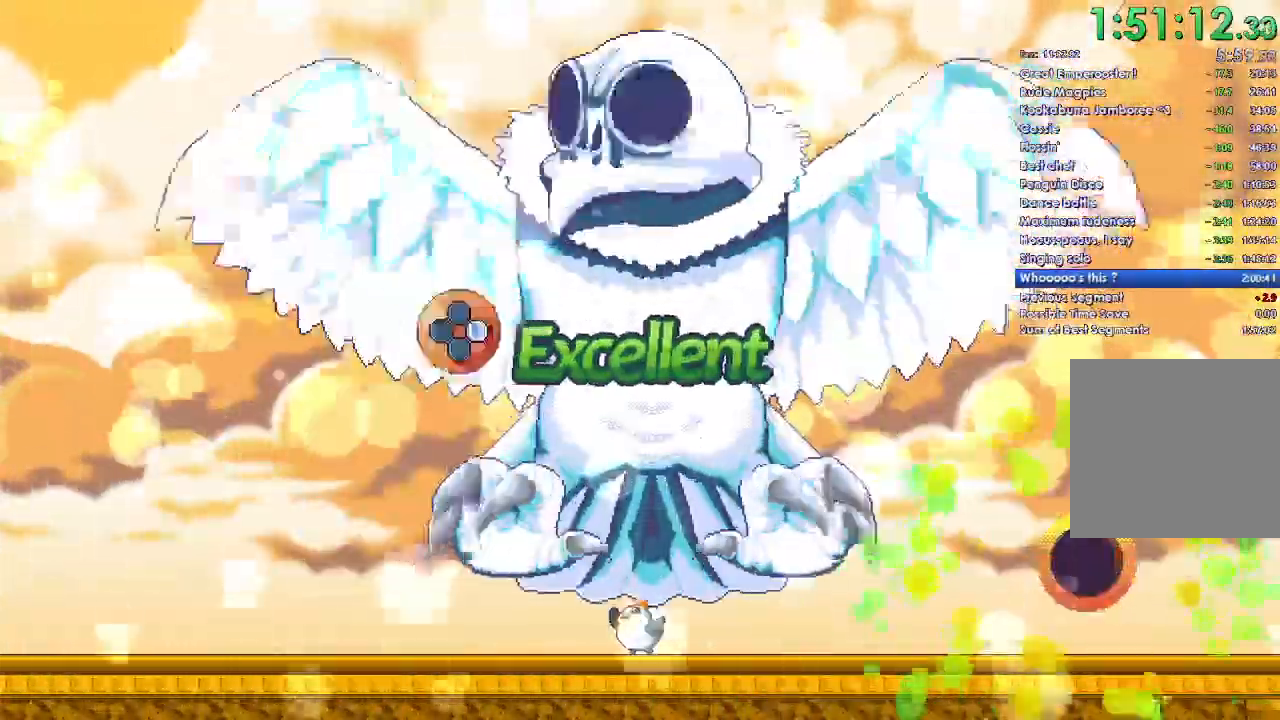
Gameplay with a controller (Xbox layout); each line is a JSON object with the inputs held at the frame after it. "events" lists button and stick changes between this image and that frame as [ms after this image, input, new state], when the widget could be followed in between.
{"buttons": [], "left_stick": "center", "right_stick": "center", "events": []}
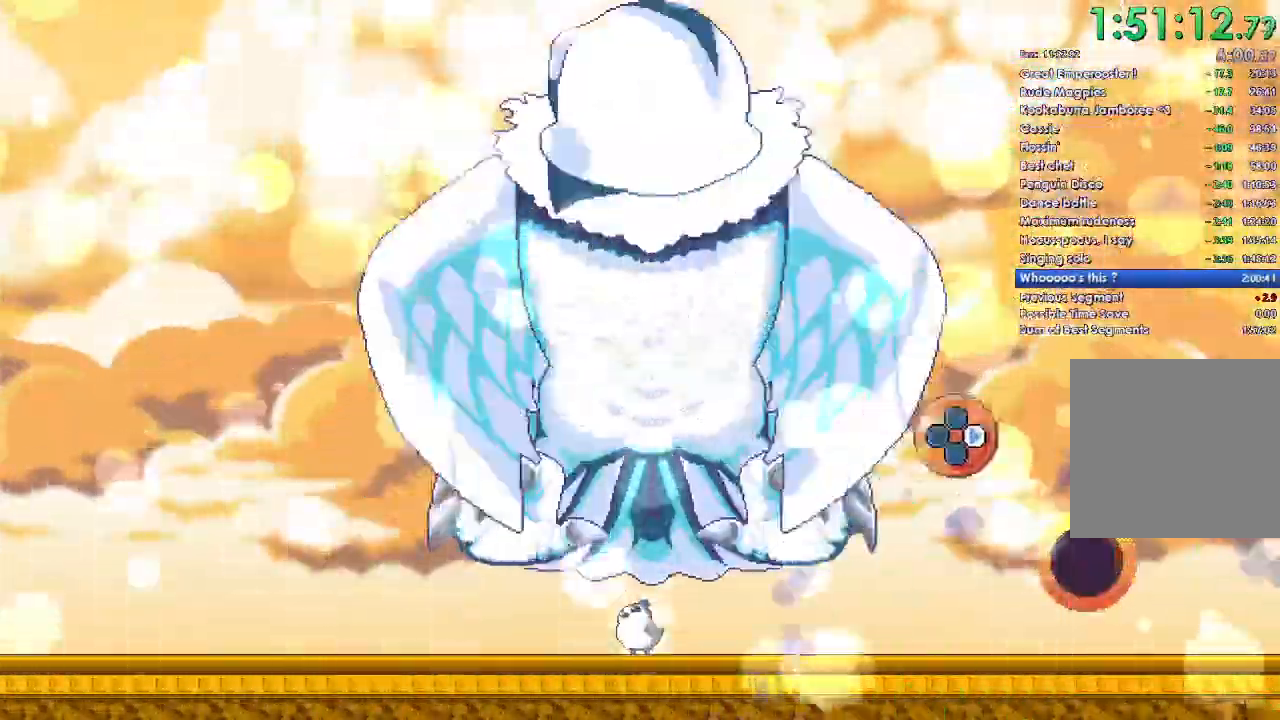
{"buttons": [], "left_stick": "center", "right_stick": "center", "events": [[167, "DPAD_RIGHT", "down"], [267, "DPAD_RIGHT", "up"]]}
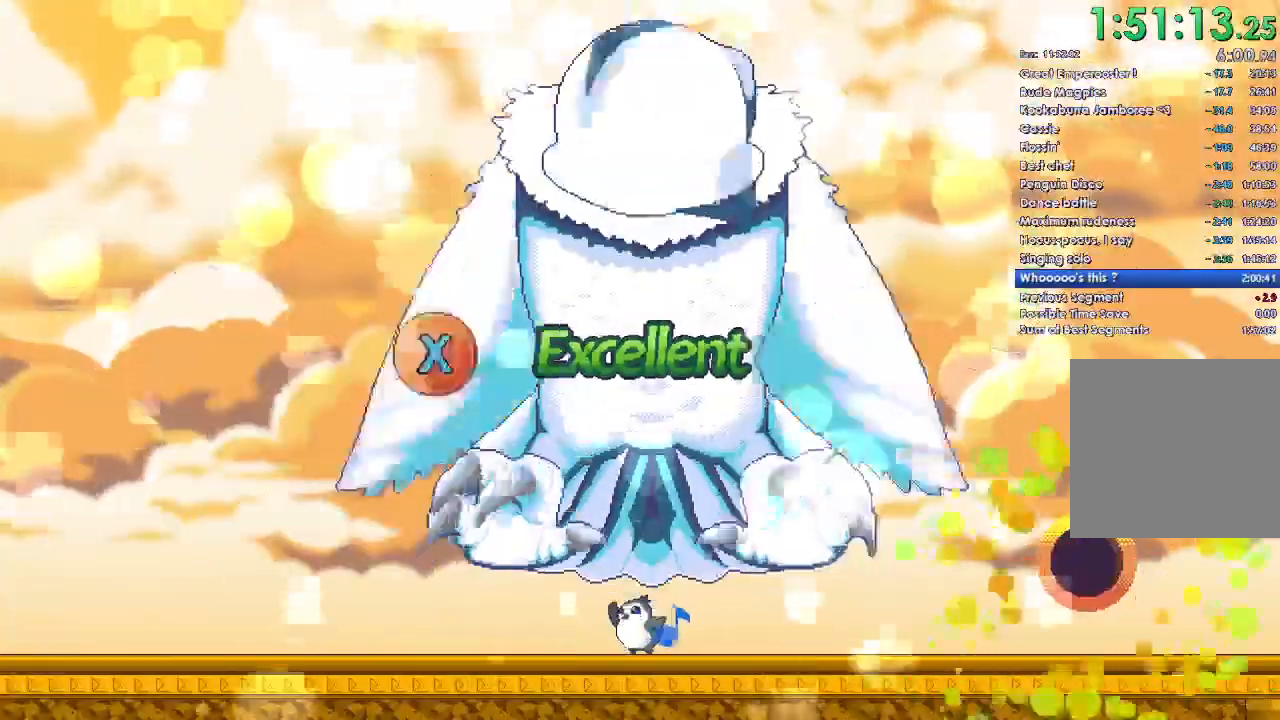
{"buttons": [], "left_stick": "center", "right_stick": "center", "events": []}
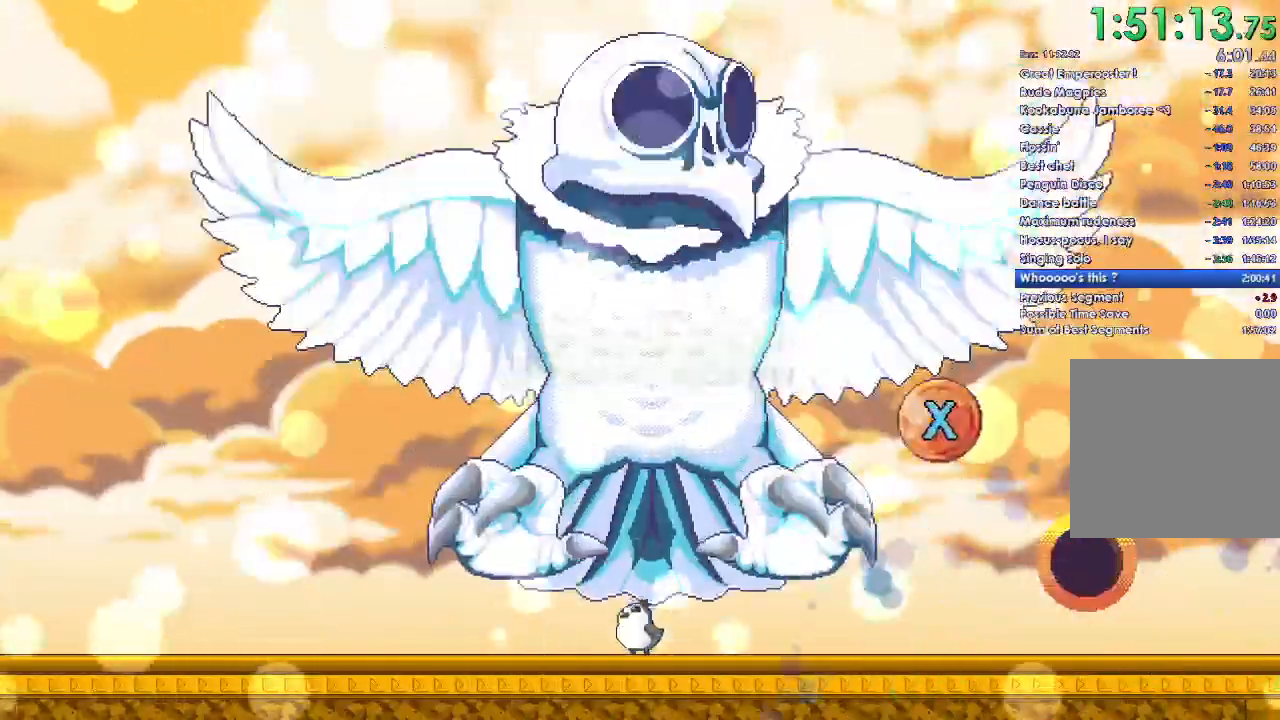
{"buttons": [], "left_stick": "center", "right_stick": "center", "events": [[100, "X", "down"], [267, "X", "up"]]}
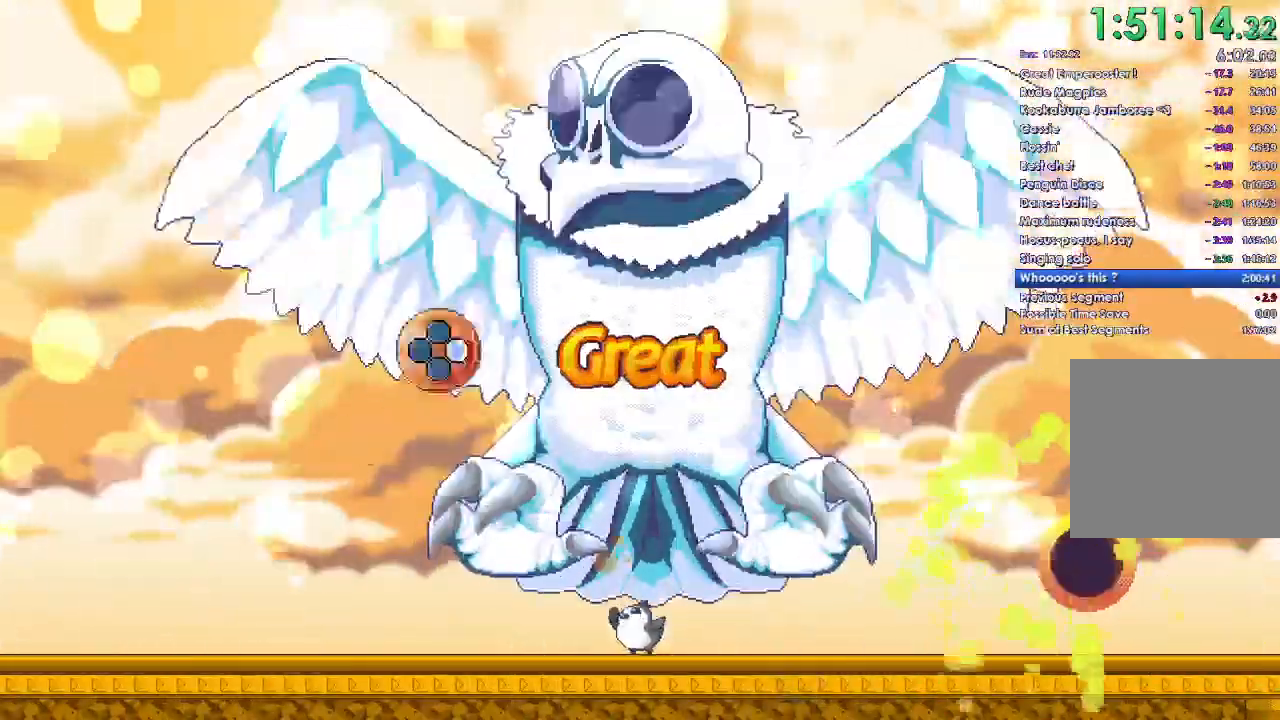
{"buttons": [], "left_stick": "center", "right_stick": "center", "events": []}
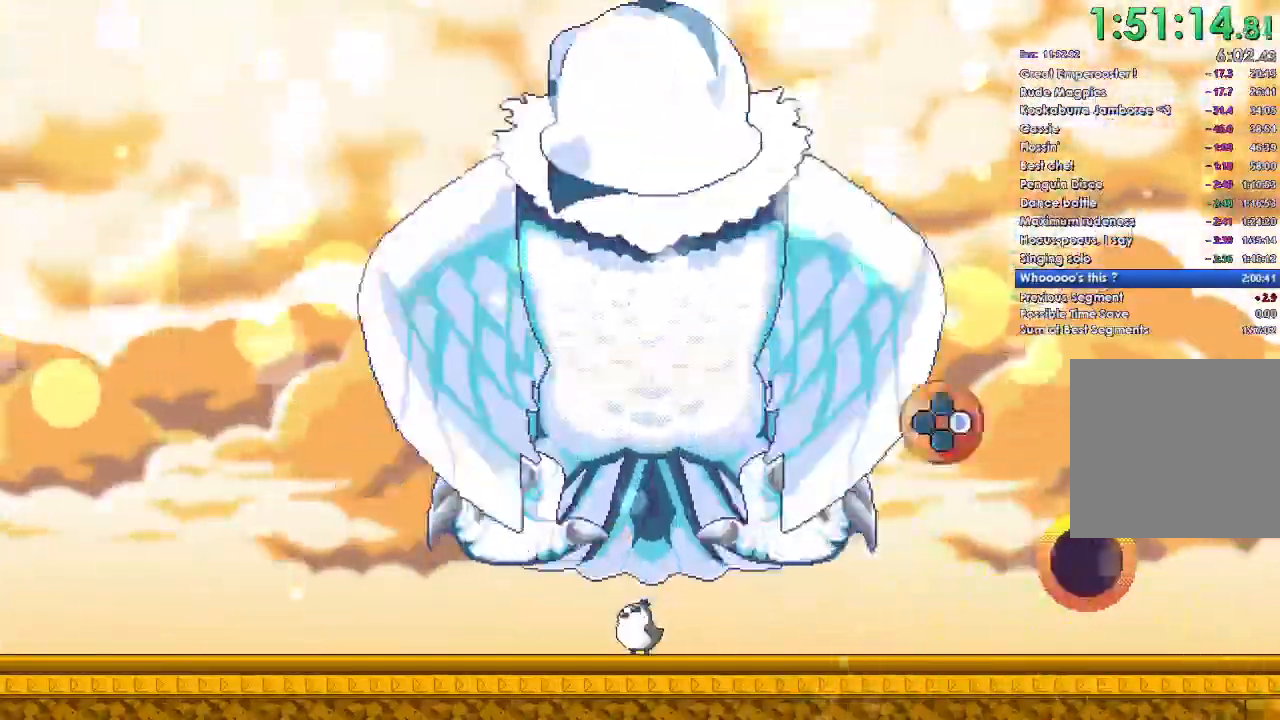
{"buttons": [], "left_stick": "center", "right_stick": "center", "events": [[167, "DPAD_RIGHT", "down"], [267, "DPAD_RIGHT", "up"]]}
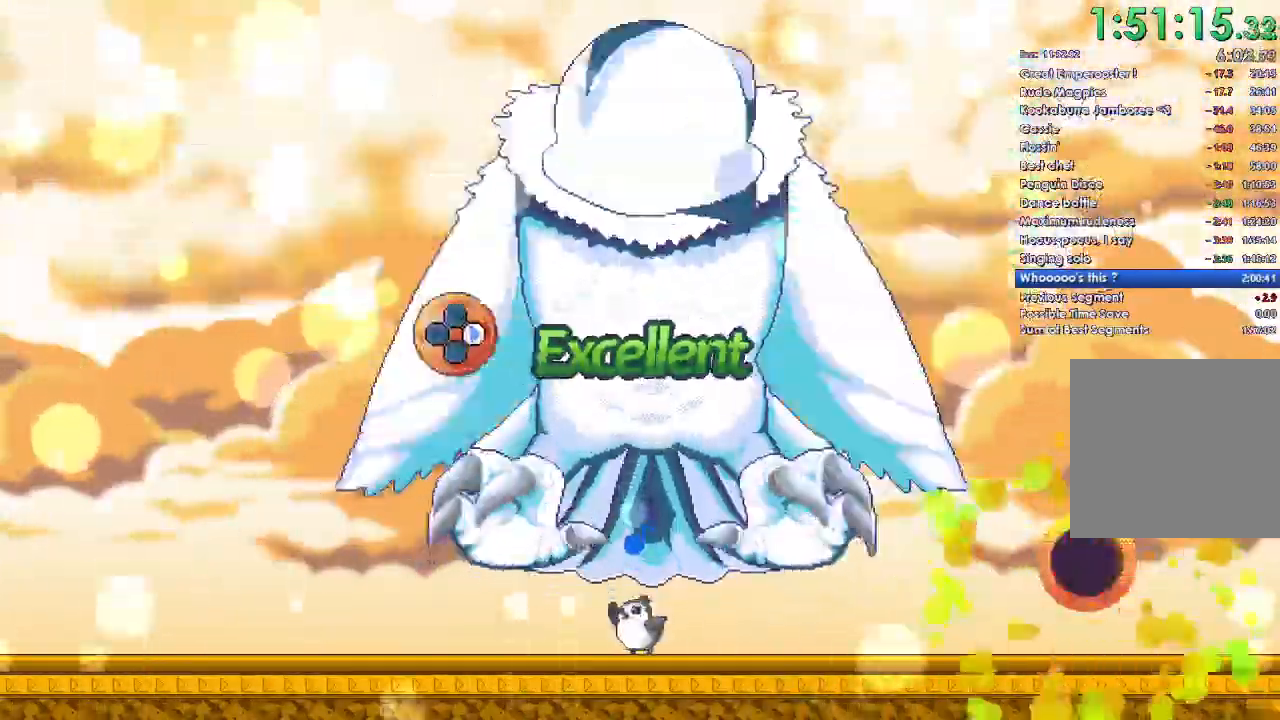
{"buttons": [], "left_stick": "center", "right_stick": "center", "events": []}
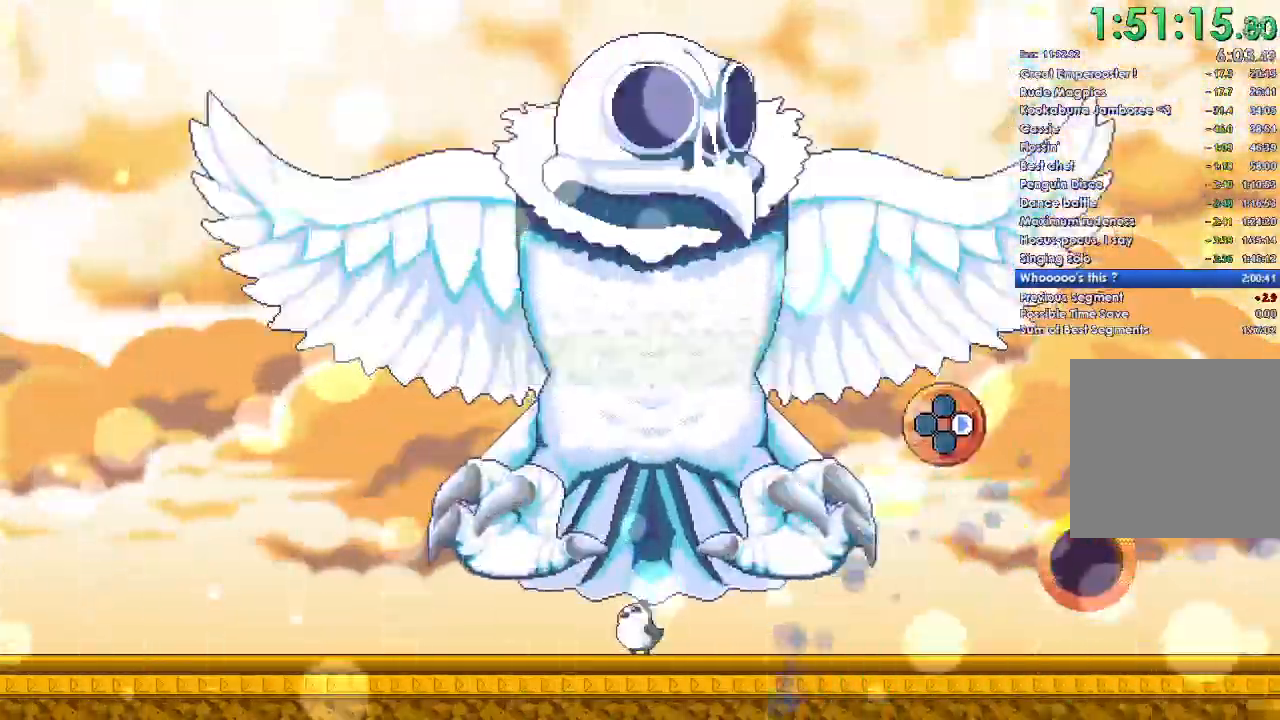
{"buttons": [], "left_stick": "center", "right_stick": "center", "events": [[167, "DPAD_RIGHT", "down"], [300, "DPAD_RIGHT", "up"]]}
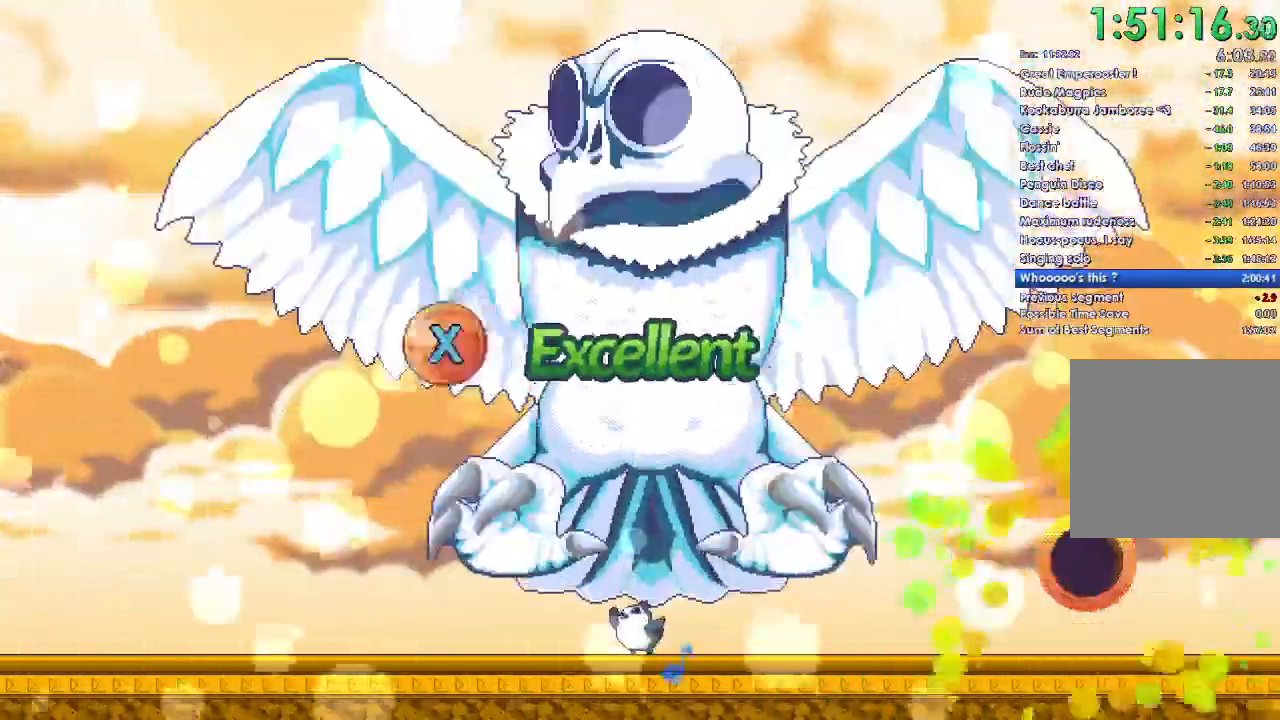
{"buttons": [], "left_stick": "center", "right_stick": "center", "events": []}
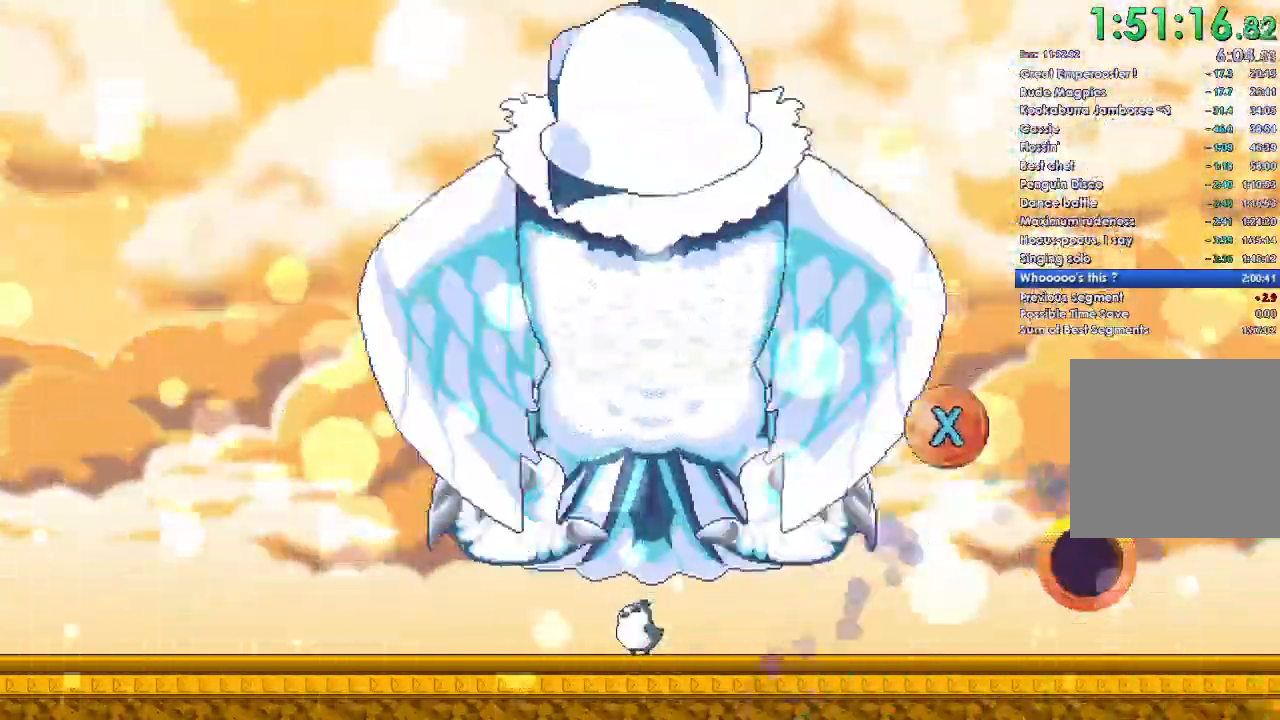
{"buttons": [], "left_stick": "center", "right_stick": "center", "events": [[133, "X", "down"], [300, "X", "up"]]}
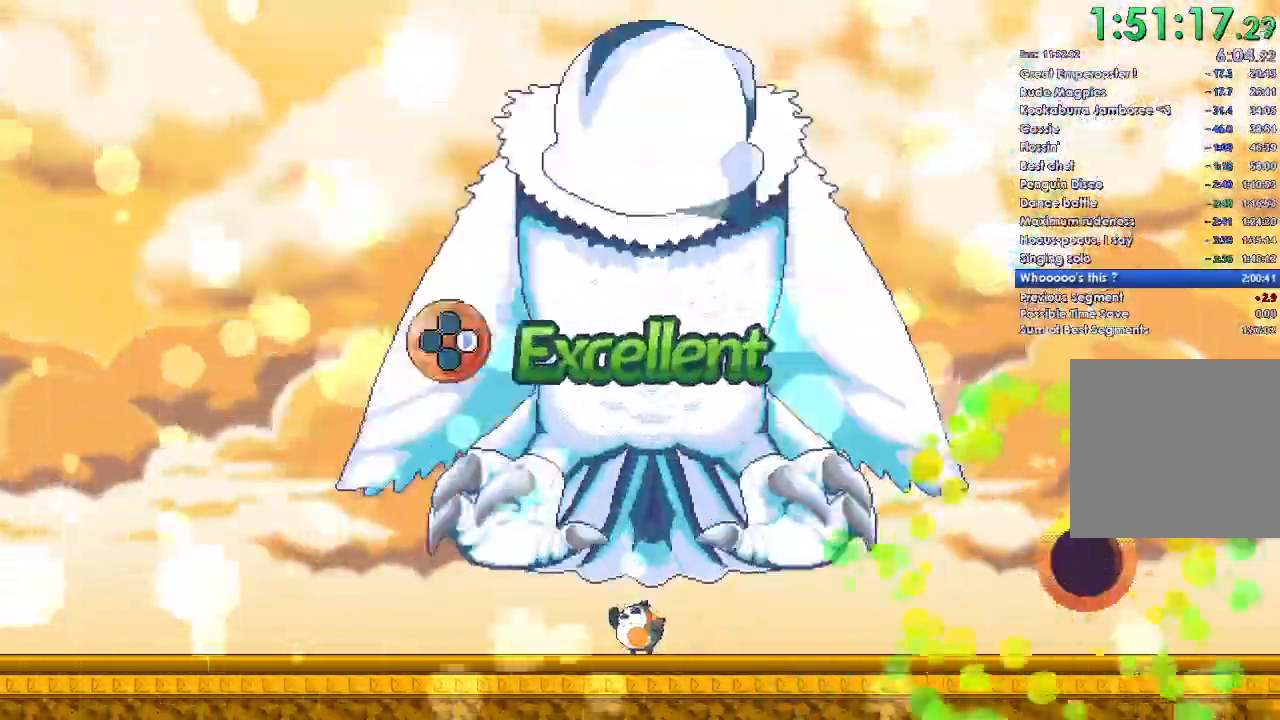
{"buttons": [], "left_stick": "center", "right_stick": "center", "events": []}
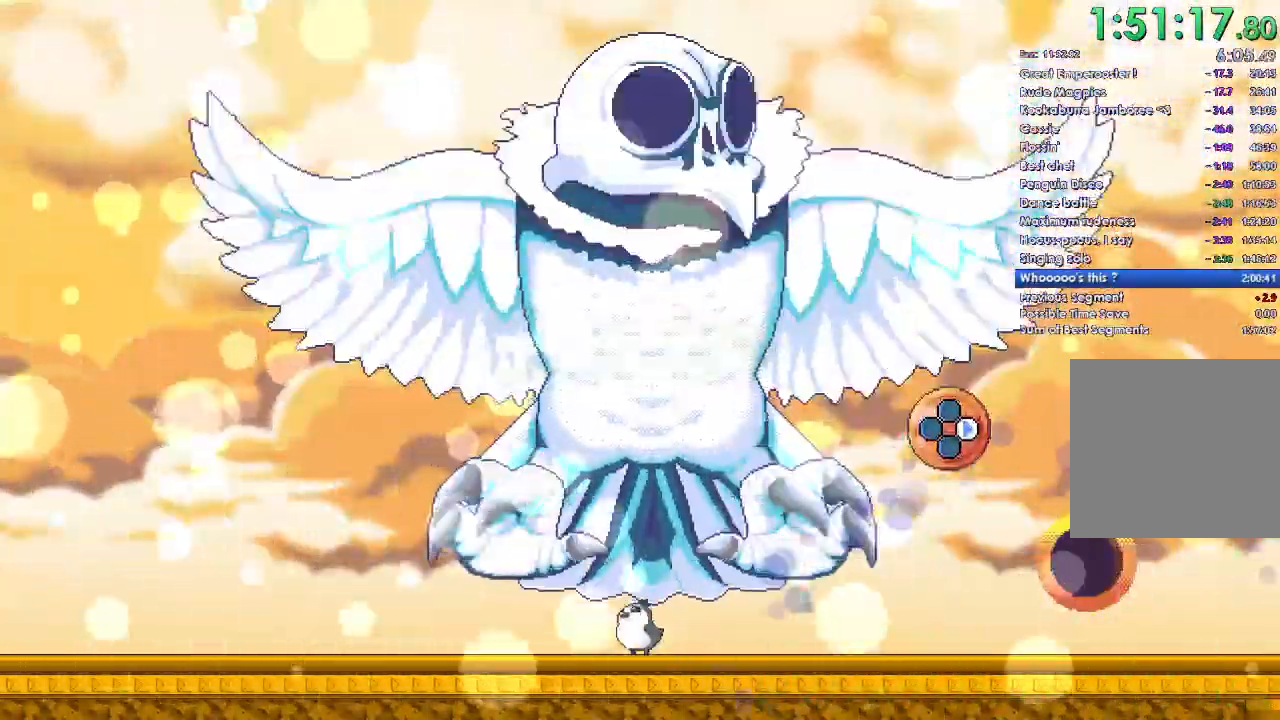
{"buttons": [], "left_stick": "center", "right_stick": "center", "events": [[167, "DPAD_RIGHT", "down"], [300, "DPAD_RIGHT", "up"]]}
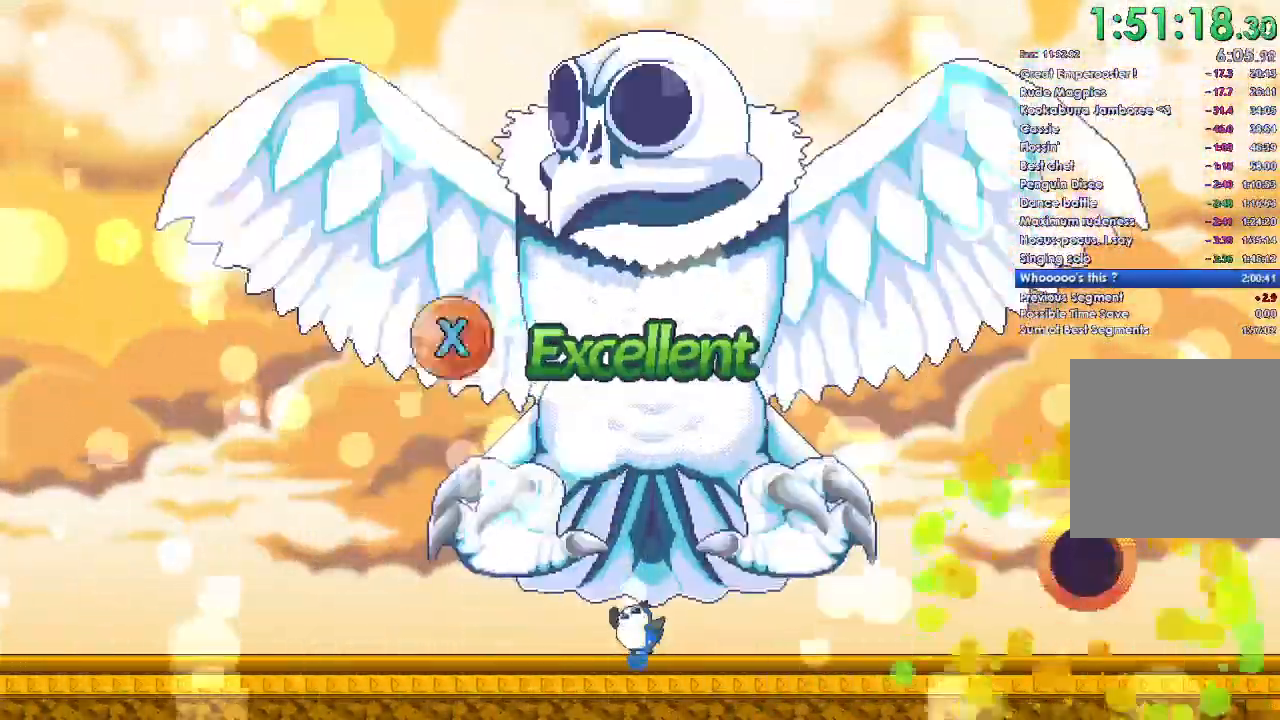
{"buttons": [], "left_stick": "center", "right_stick": "center", "events": []}
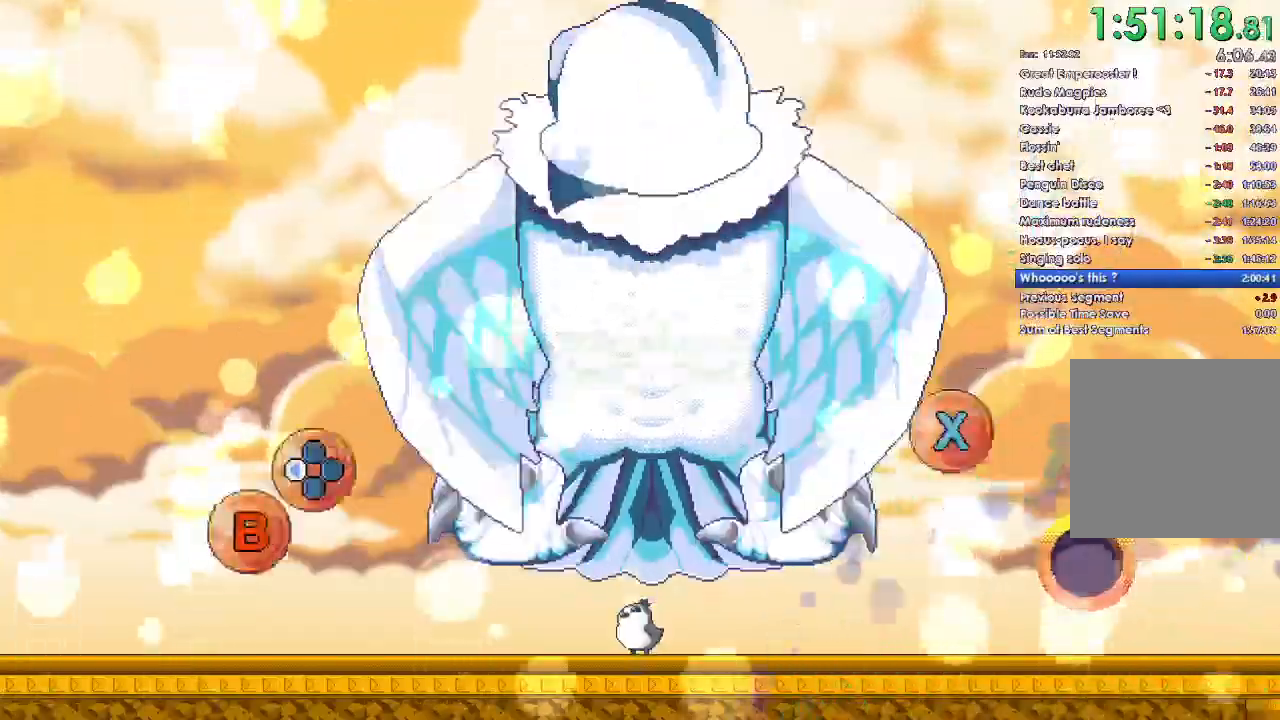
{"buttons": [], "left_stick": "center", "right_stick": "center", "events": [[167, "X", "down"], [333, "X", "up"]]}
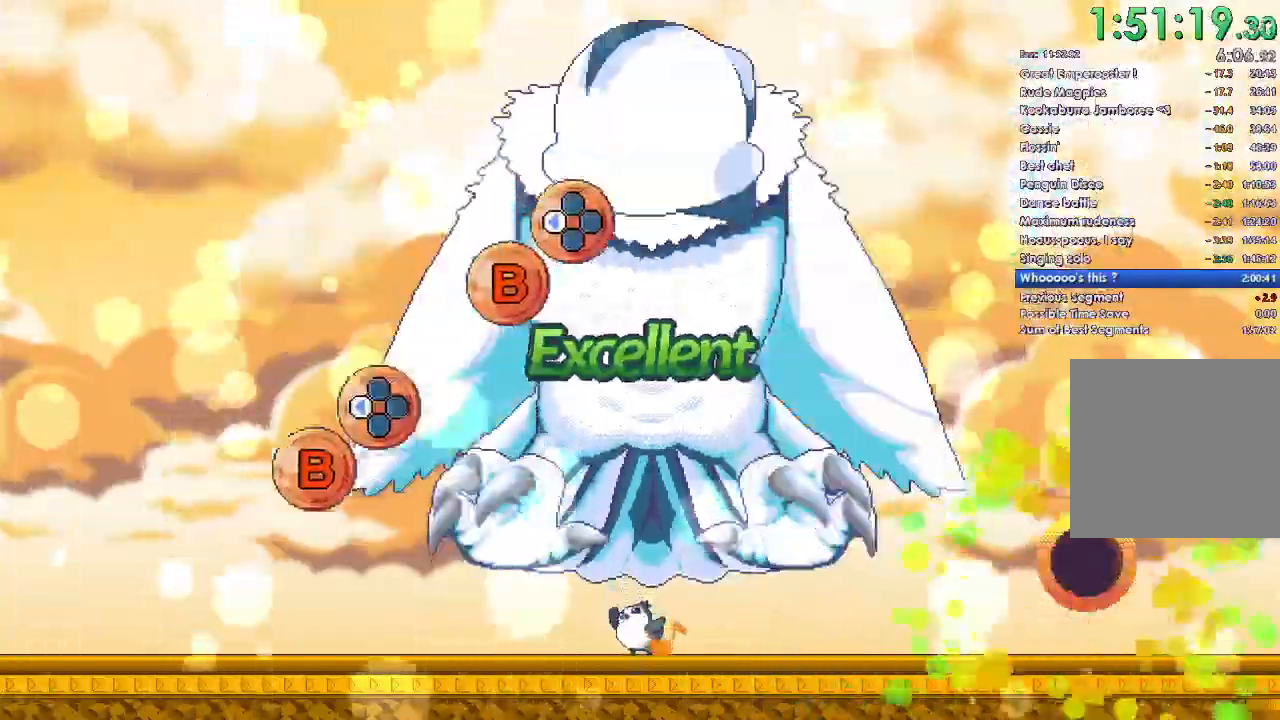
{"buttons": [], "left_stick": "center", "right_stick": "center", "events": []}
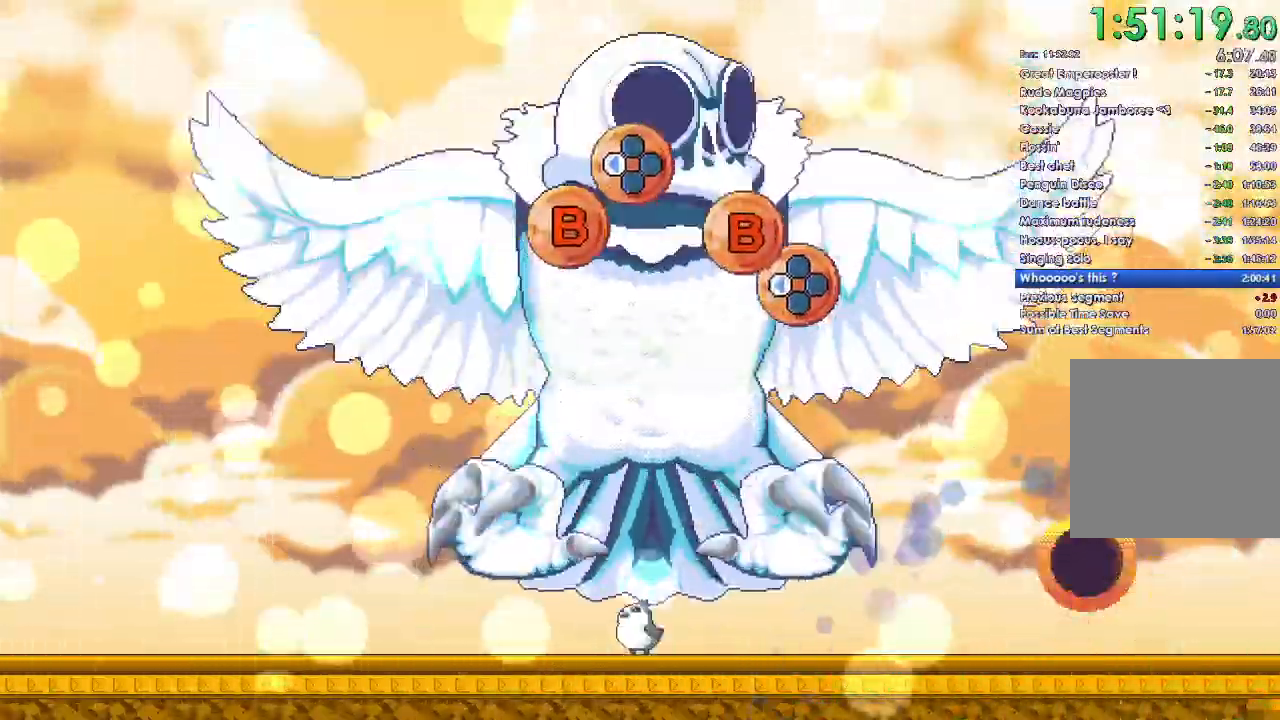
{"buttons": [], "left_stick": "center", "right_stick": "center", "events": []}
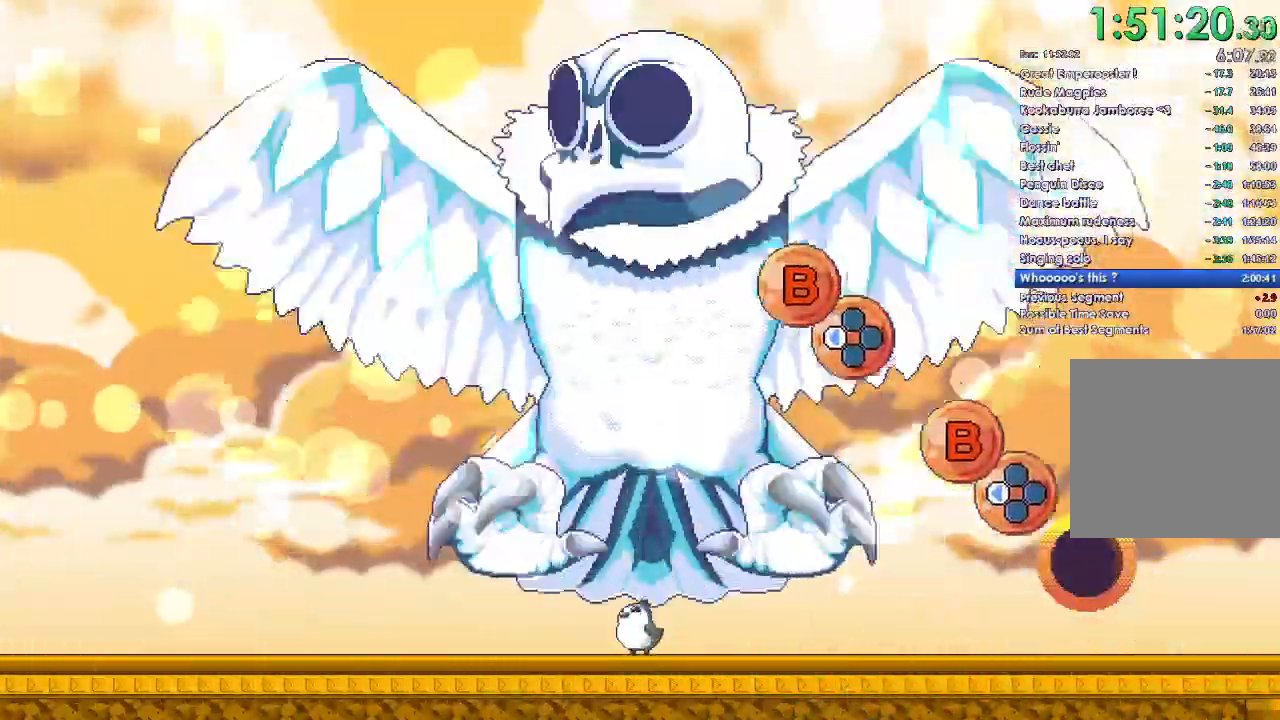
{"buttons": [], "left_stick": "center", "right_stick": "center", "events": [[167, "DPAD_LEFT", "down"], [267, "DPAD_LEFT", "up"], [333, "B", "down"], [467, "B", "up"]]}
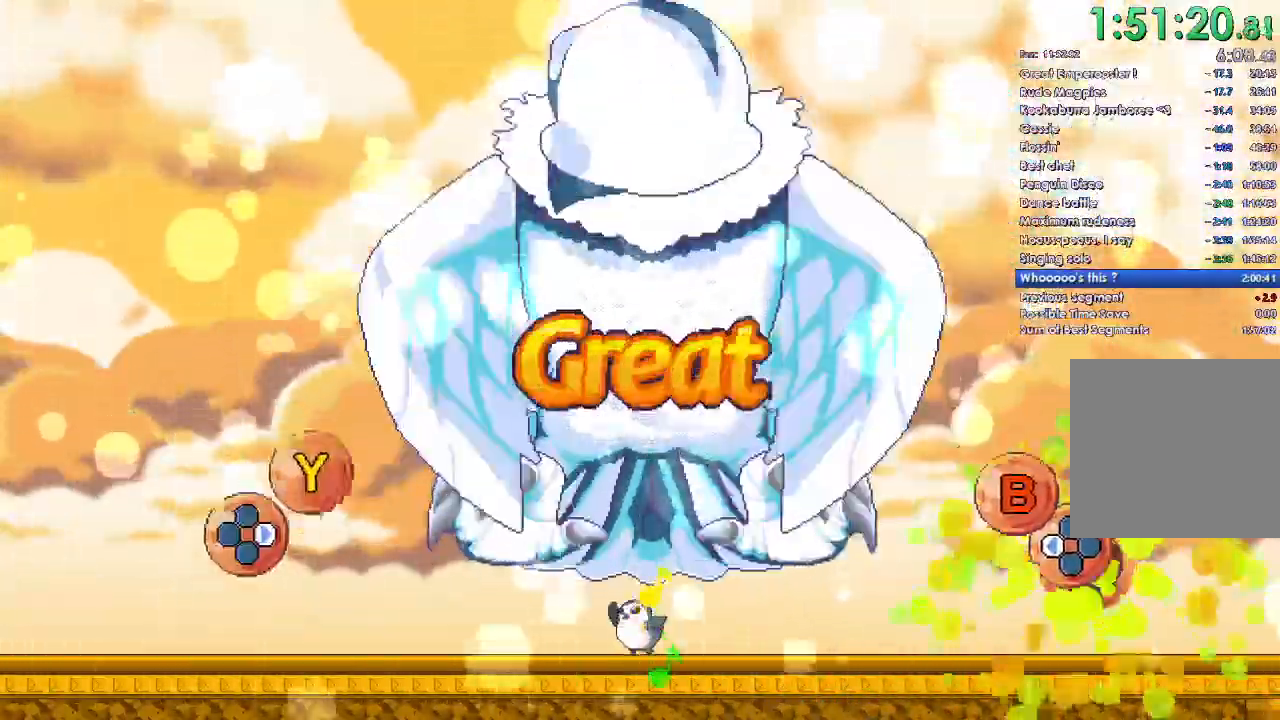
{"buttons": [], "left_stick": "center", "right_stick": "center", "events": [[67, "DPAD_LEFT", "down"], [167, "B", "down"], [167, "DPAD_LEFT", "up"], [333, "B", "up"]]}
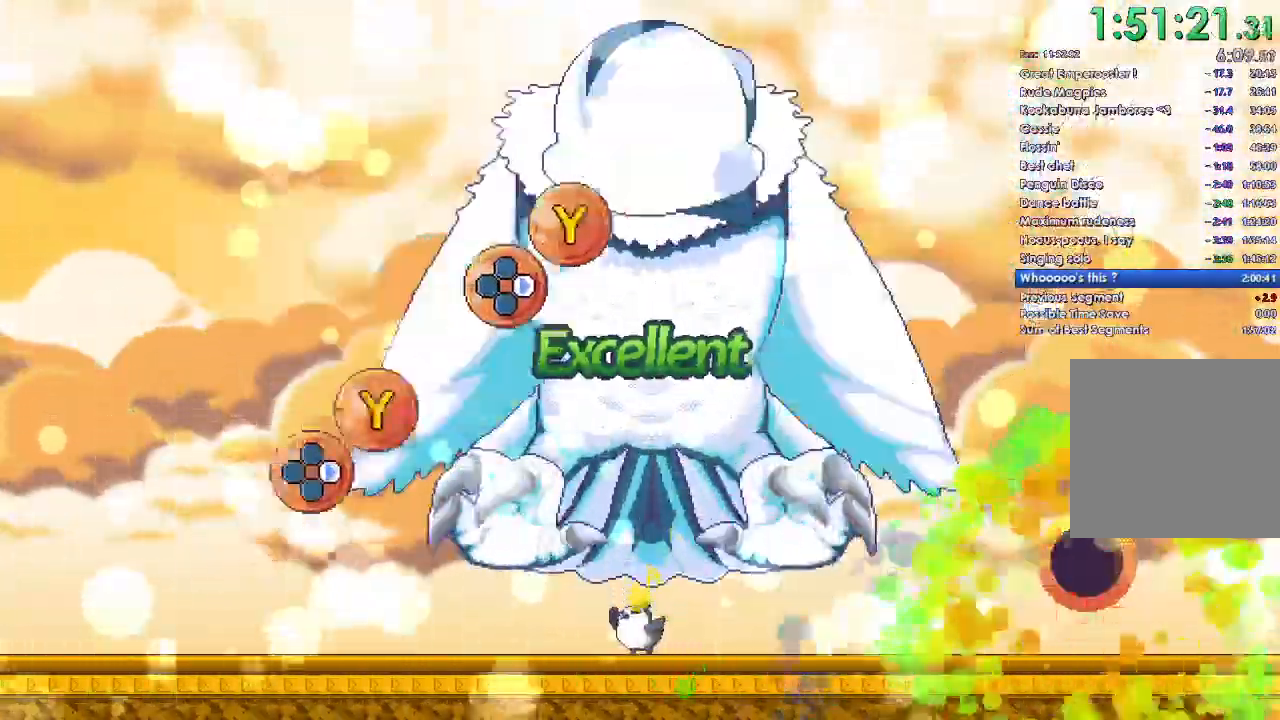
{"buttons": [], "left_stick": "center", "right_stick": "center", "events": []}
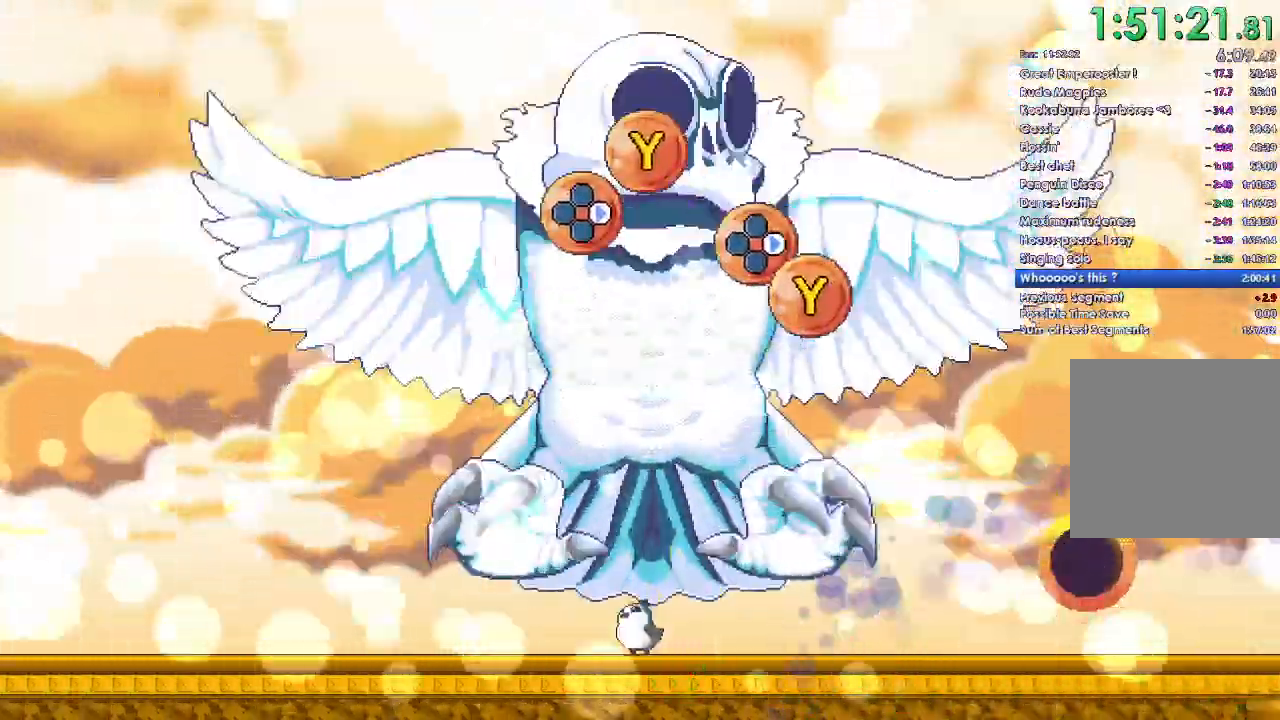
{"buttons": [], "left_stick": "center", "right_stick": "center", "events": []}